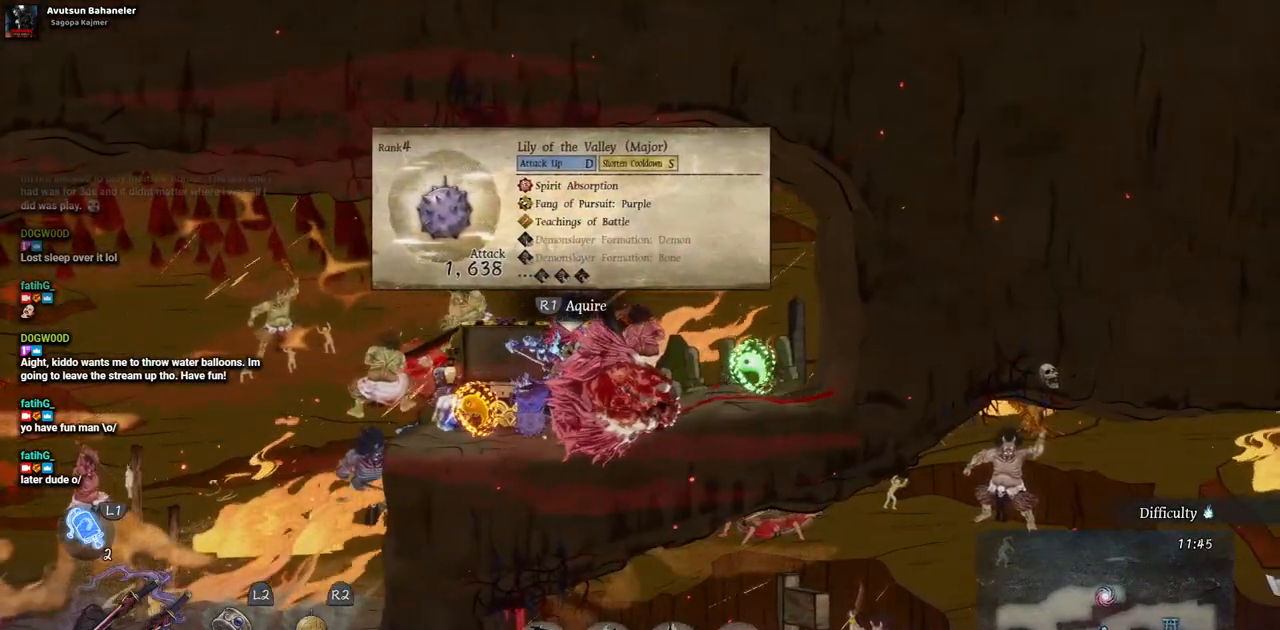
Gameplay with a controller (PlayStation layout); each line is a JSON object with the inputs held at the frame after it (dt_ms = milliseconds from this image to that frame). "events" lists button and stick changes between this image and that frame as [ms after this image, input, new state], when the widget could be followed in between. Not read: L2 R1 R2.
{"dt_ms": 500, "buttons": [], "left_stick": "center", "right_stick": "center", "events": []}
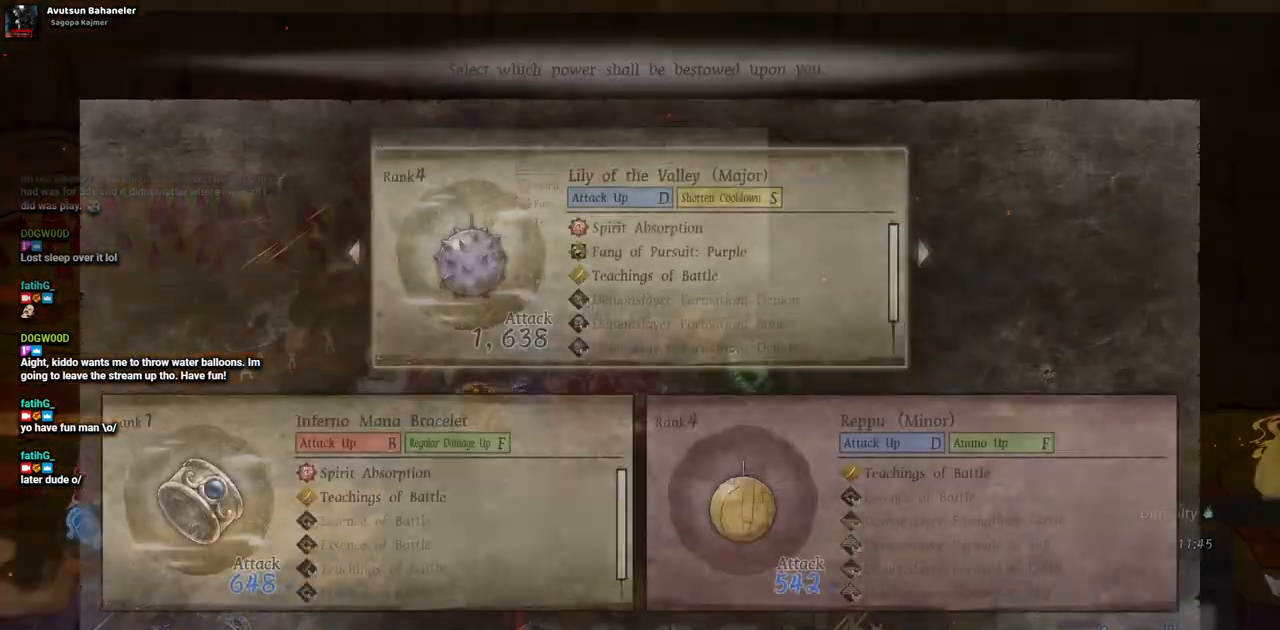
{"dt_ms": 500, "buttons": [], "left_stick": "center", "right_stick": "center", "events": []}
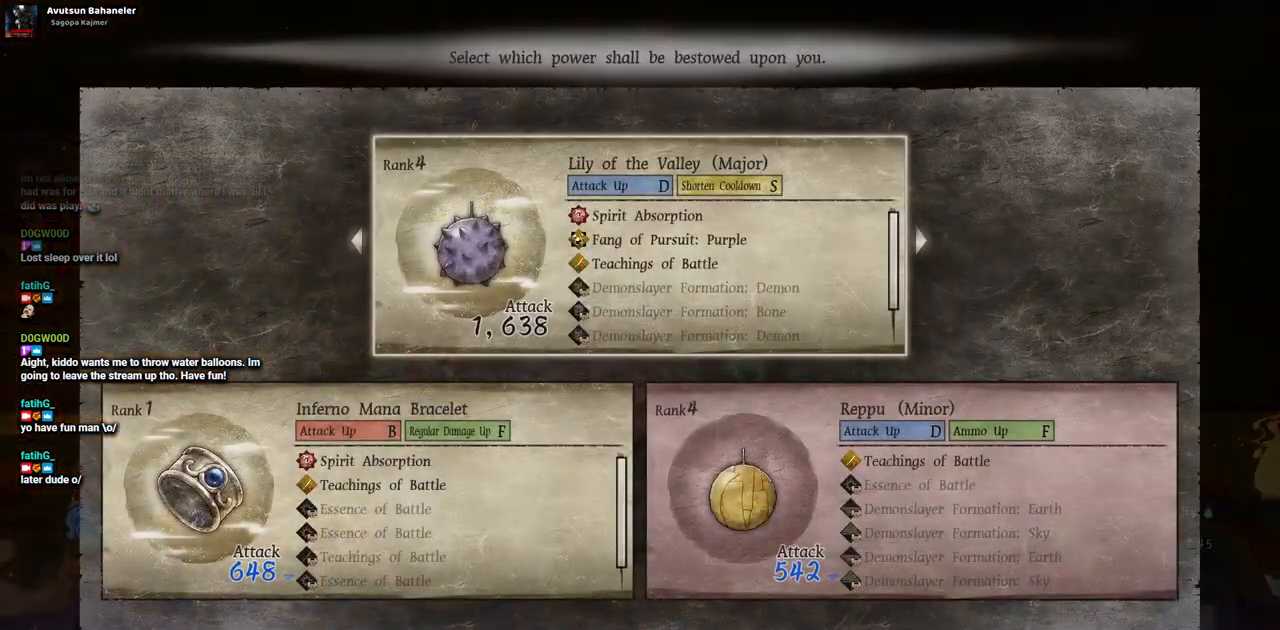
{"dt_ms": 500, "buttons": [], "left_stick": "center", "right_stick": "center", "events": []}
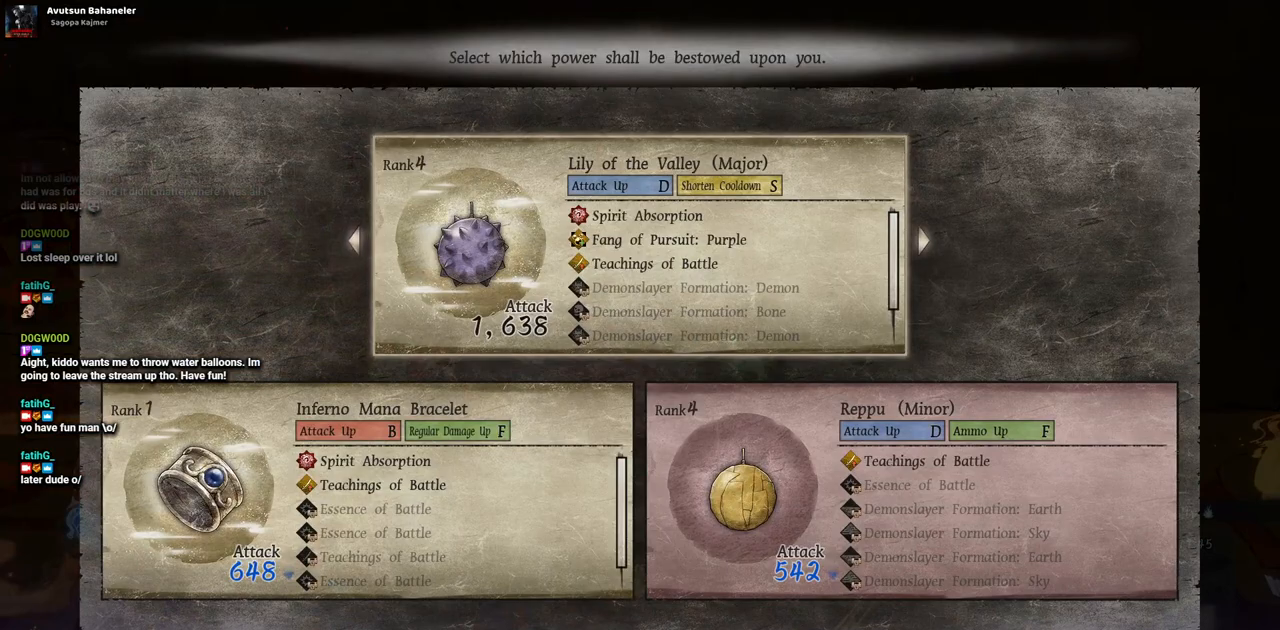
{"dt_ms": 500, "buttons": [], "left_stick": "center", "right_stick": "center", "events": []}
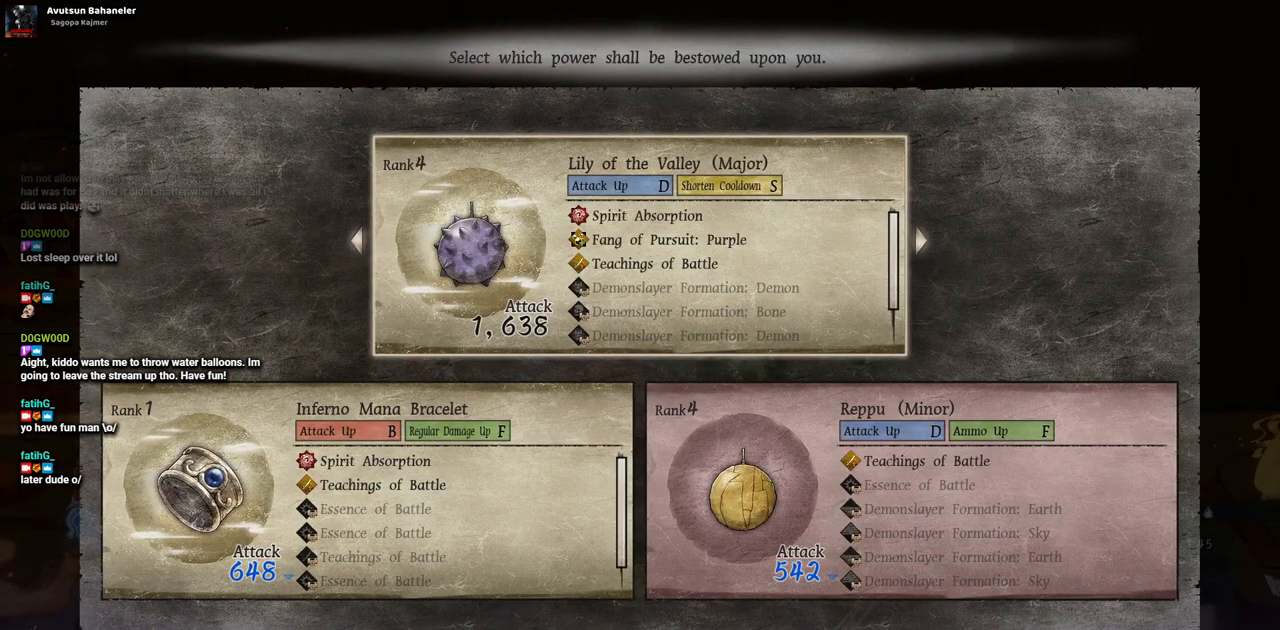
{"dt_ms": 500, "buttons": ["DPAD_RIGHT"], "left_stick": "center", "right_stick": "center", "events": [[400, "DPAD_RIGHT", "down"]]}
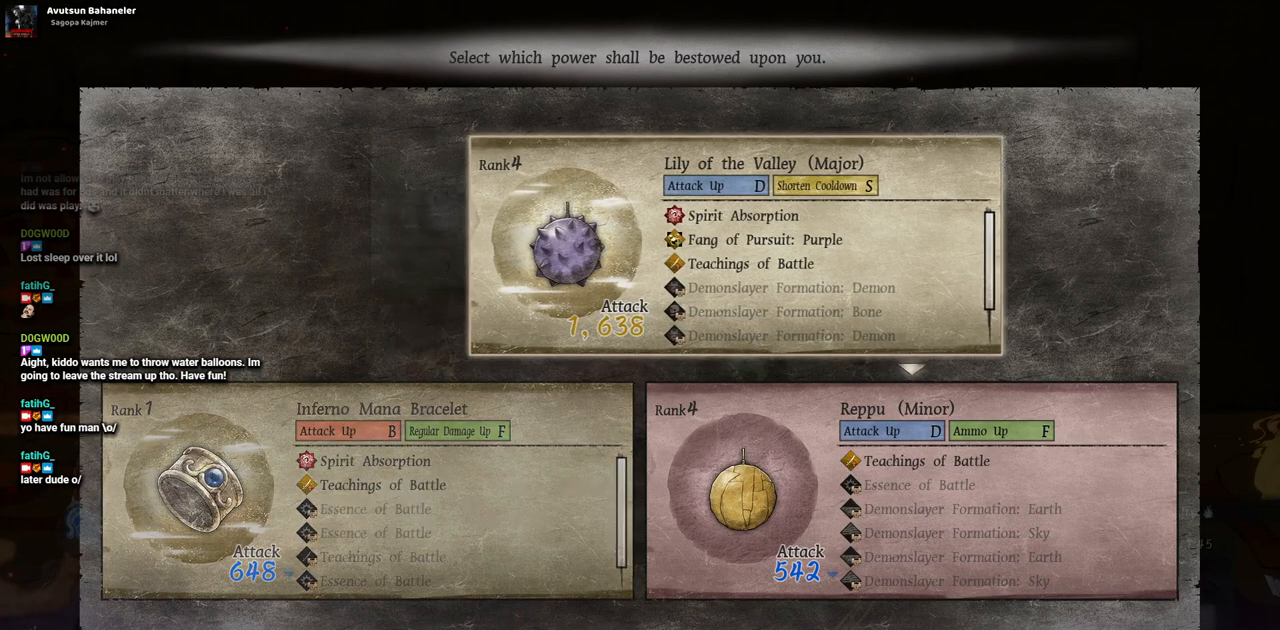
{"dt_ms": 500, "buttons": [], "left_stick": "center", "right_stick": "center", "events": [[33, "DPAD_RIGHT", "up"], [350, "CROSS", "down"], [450, "CROSS", "up"]]}
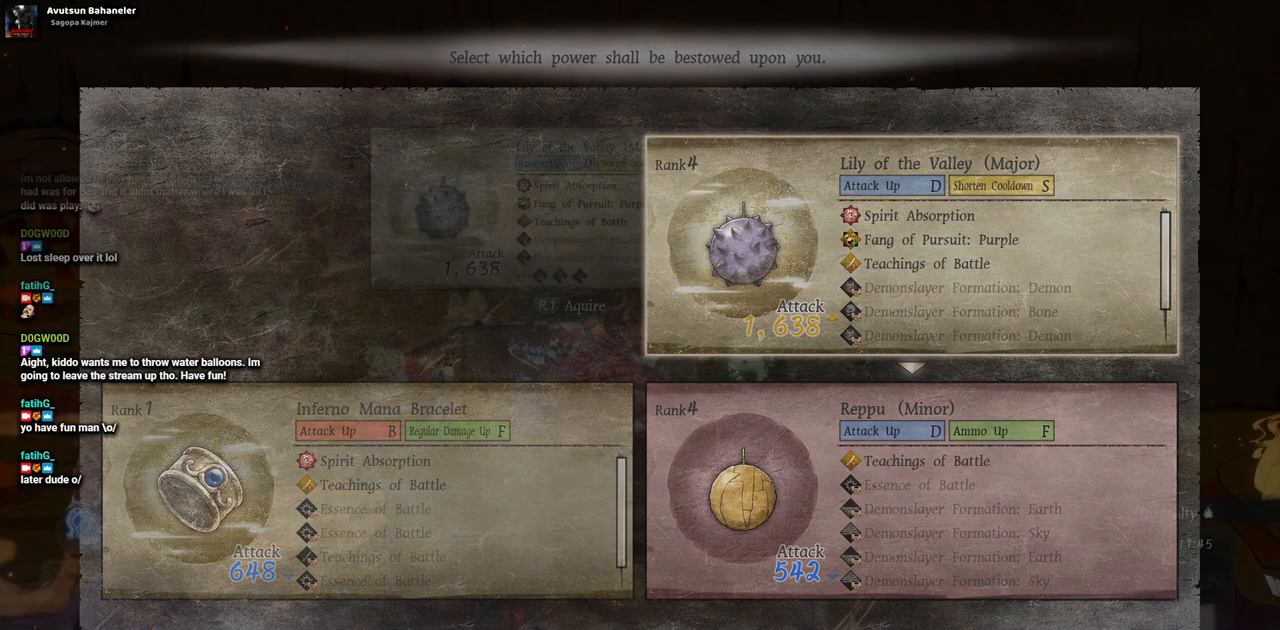
{"dt_ms": 500, "buttons": ["DPAD_RIGHT"], "left_stick": "center", "right_stick": "center", "events": [[367, "DPAD_RIGHT", "down"]]}
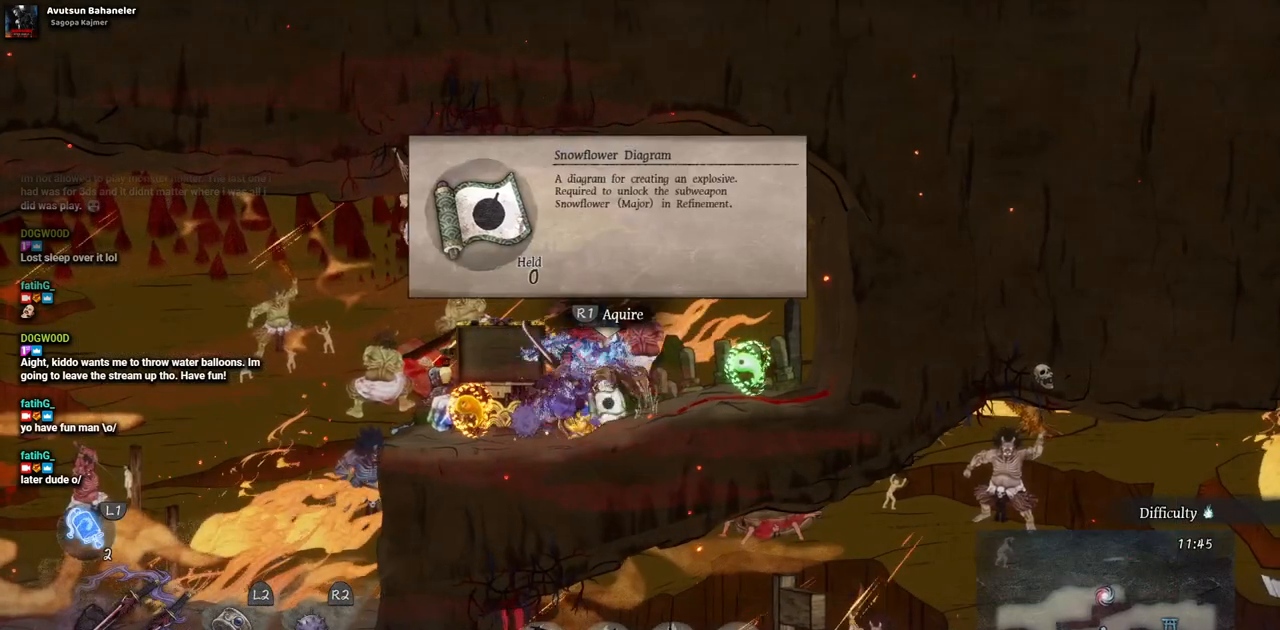
{"dt_ms": 500, "buttons": [], "left_stick": "center", "right_stick": "center", "events": [[400, "DPAD_RIGHT", "up"]]}
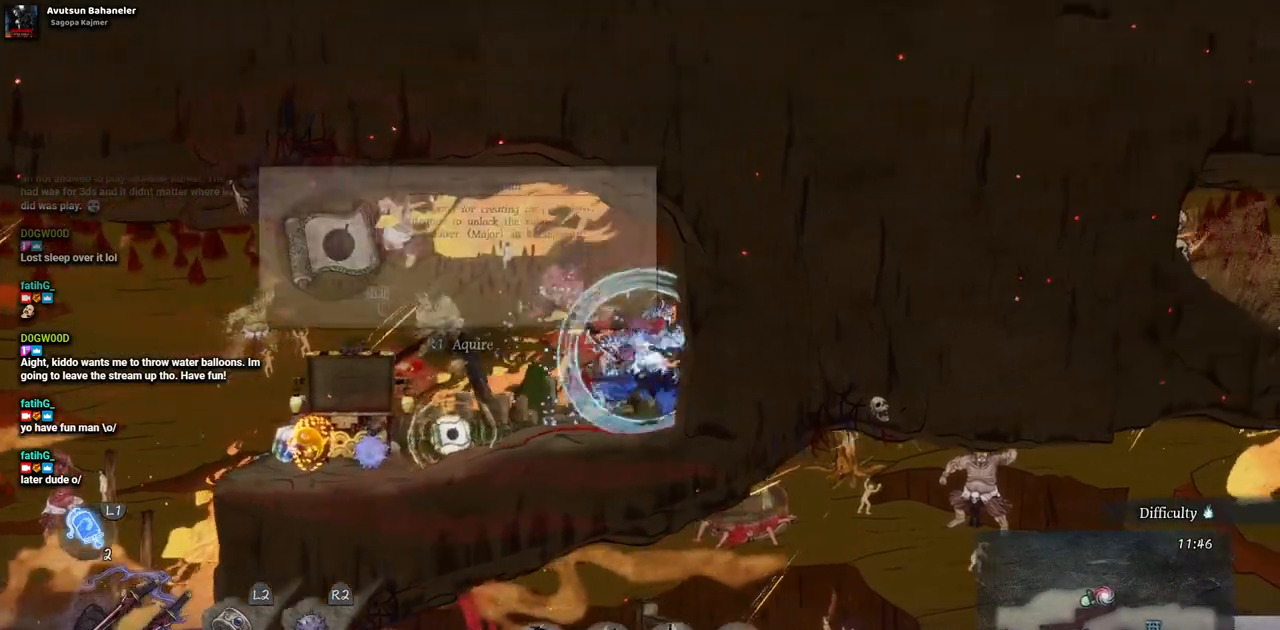
{"dt_ms": 500, "buttons": ["DPAD_LEFT"], "left_stick": "center", "right_stick": "center", "events": [[267, "DPAD_LEFT", "down"]]}
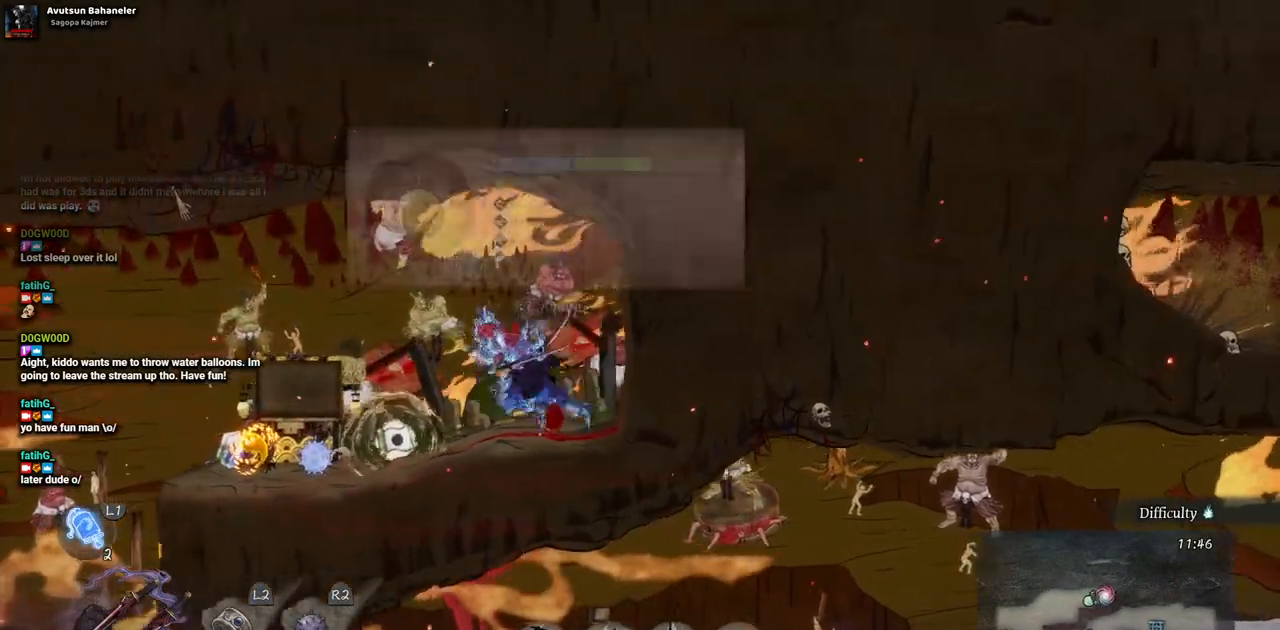
{"dt_ms": 500, "buttons": [], "left_stick": "center", "right_stick": "center", "events": [[100, "DPAD_LEFT", "up"]]}
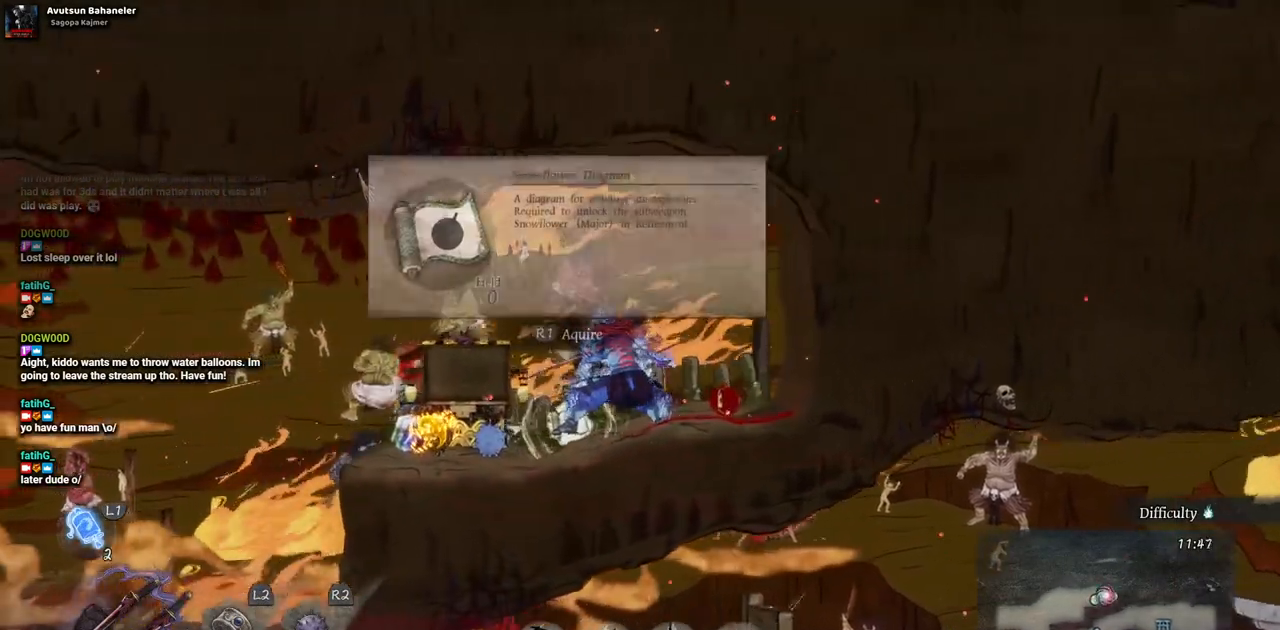
{"dt_ms": 1000, "buttons": [], "left_stick": "center", "right_stick": "center", "events": []}
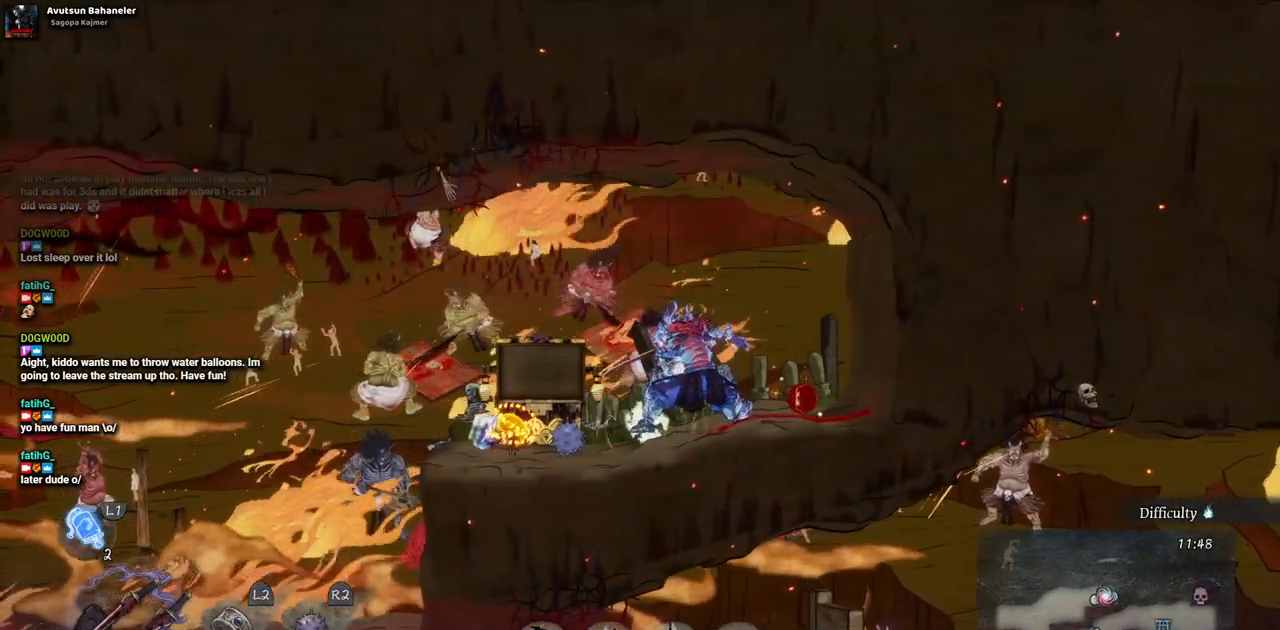
{"dt_ms": 500, "buttons": [], "left_stick": "center", "right_stick": "center", "events": [[50, "DPAD_RIGHT", "down"], [250, "DPAD_RIGHT", "up"]]}
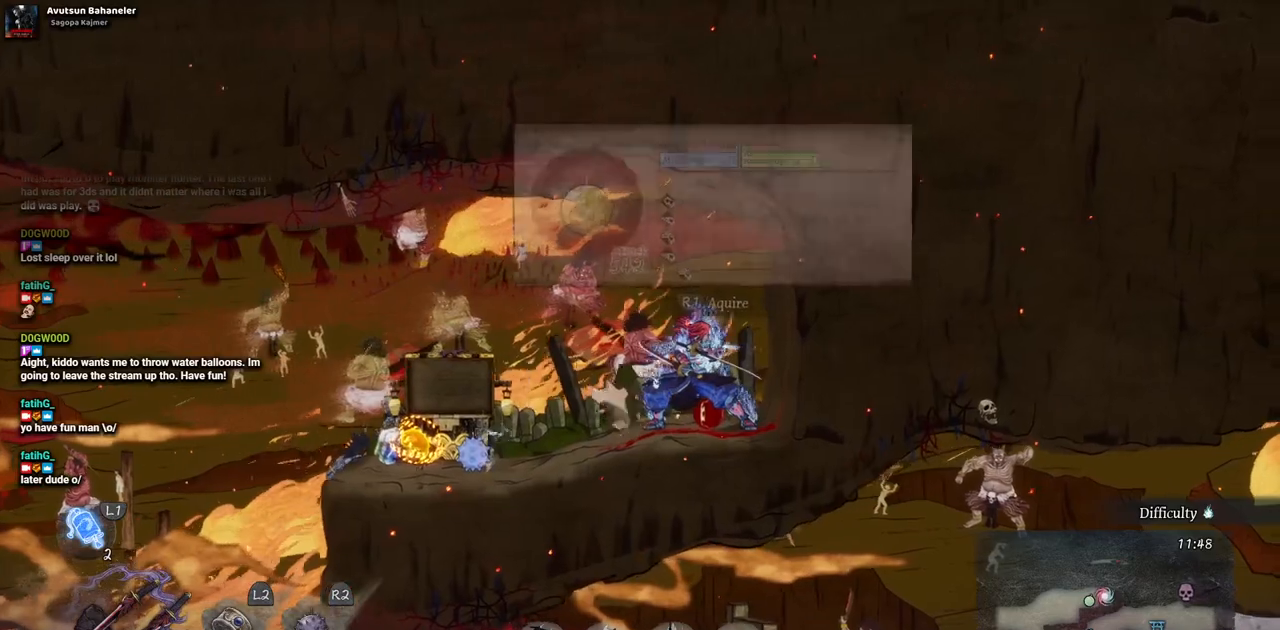
{"dt_ms": 500, "buttons": [], "left_stick": "center", "right_stick": "center", "events": []}
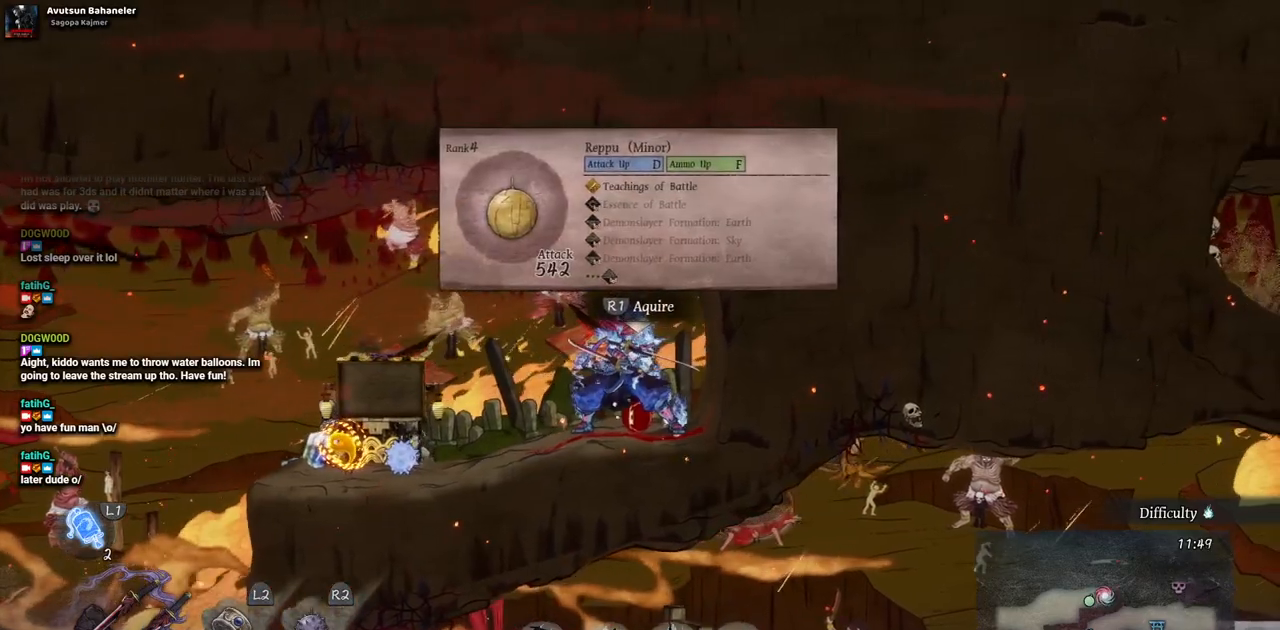
{"dt_ms": 500, "buttons": ["DPAD_LEFT"], "left_stick": "center", "right_stick": "center", "events": [[317, "DPAD_LEFT", "down"]]}
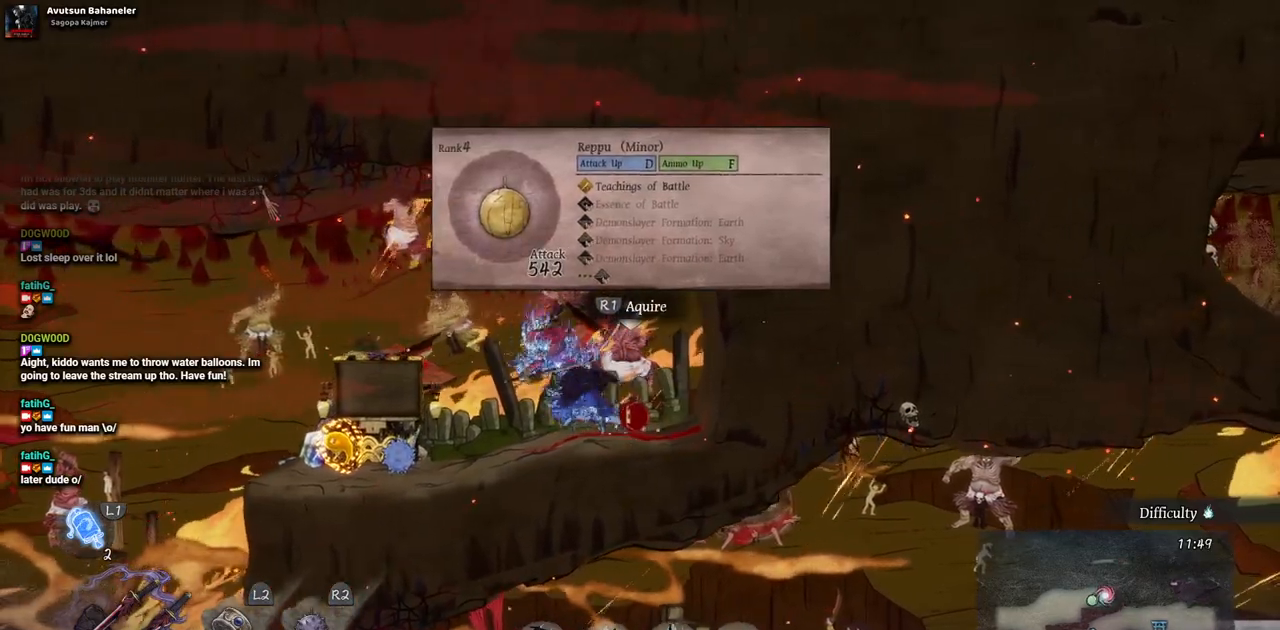
{"dt_ms": 500, "buttons": [], "left_stick": "center", "right_stick": "center", "events": [[250, "DPAD_LEFT", "up"]]}
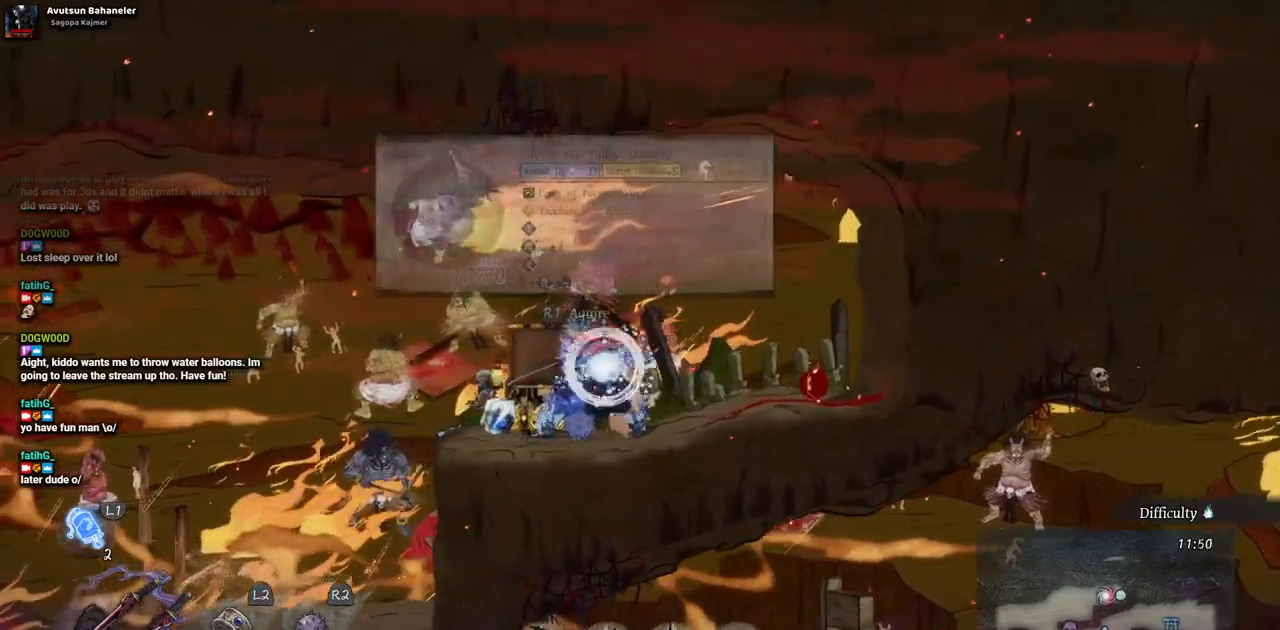
{"dt_ms": 500, "buttons": [], "left_stick": "center", "right_stick": "center", "events": []}
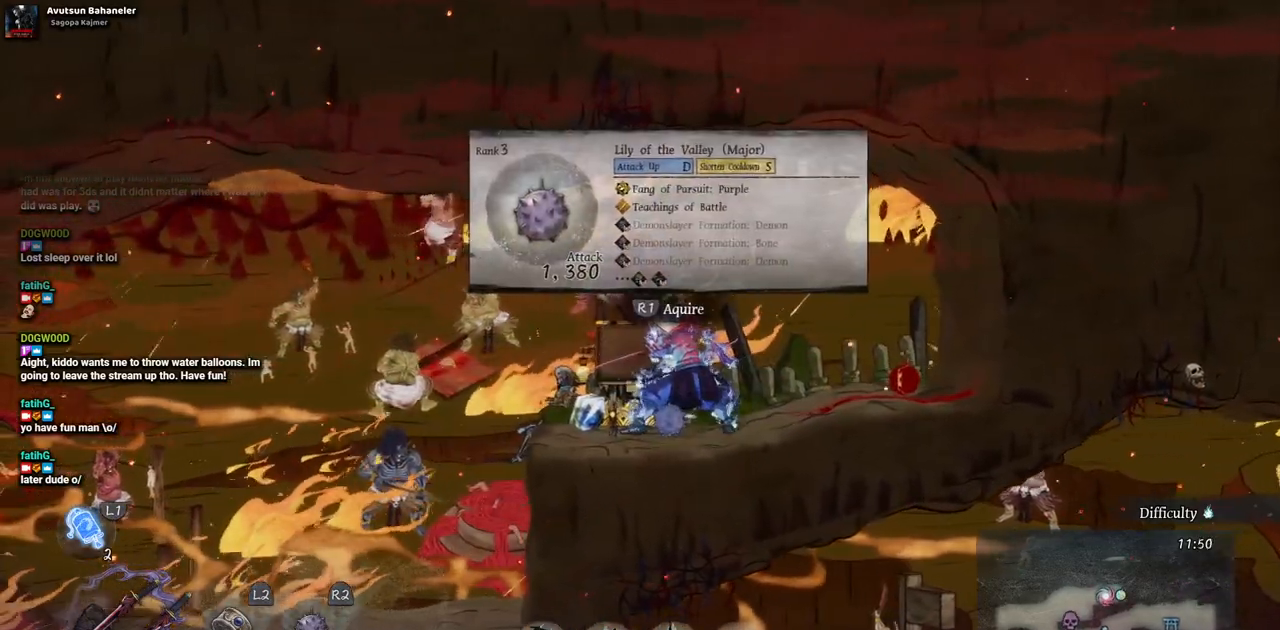
{"dt_ms": 500, "buttons": [], "left_stick": "center", "right_stick": "center", "events": []}
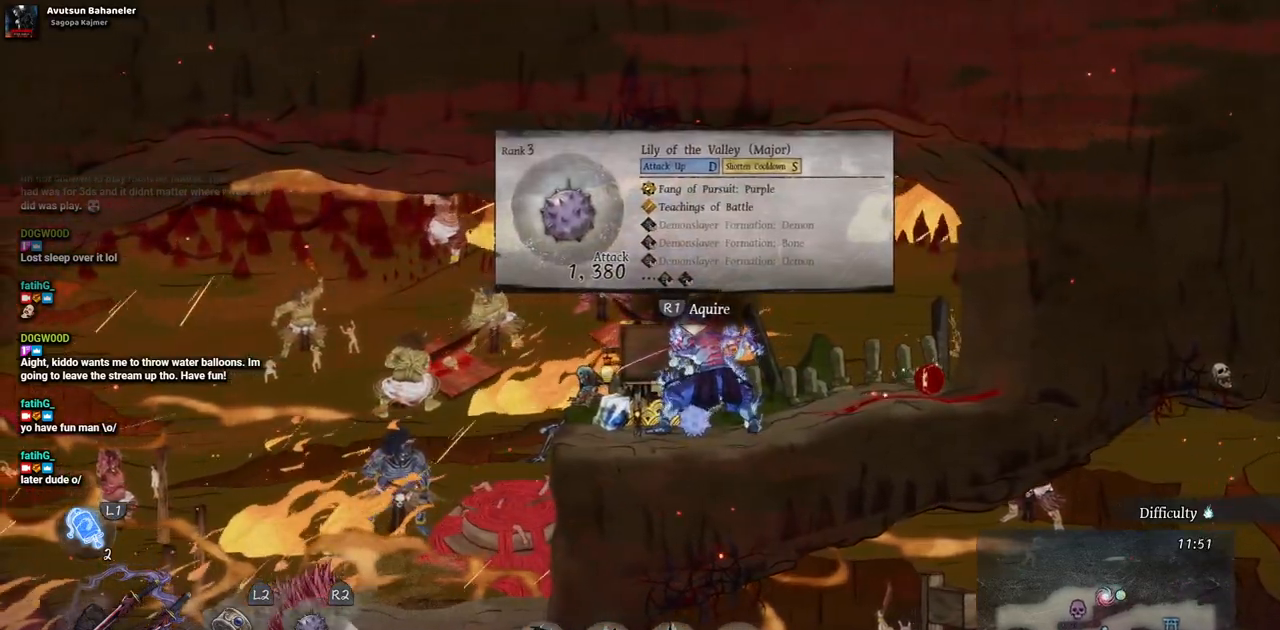
{"dt_ms": 500, "buttons": [], "left_stick": "center", "right_stick": "center", "events": [[133, "DPAD_LEFT", "down"], [350, "DPAD_LEFT", "up"]]}
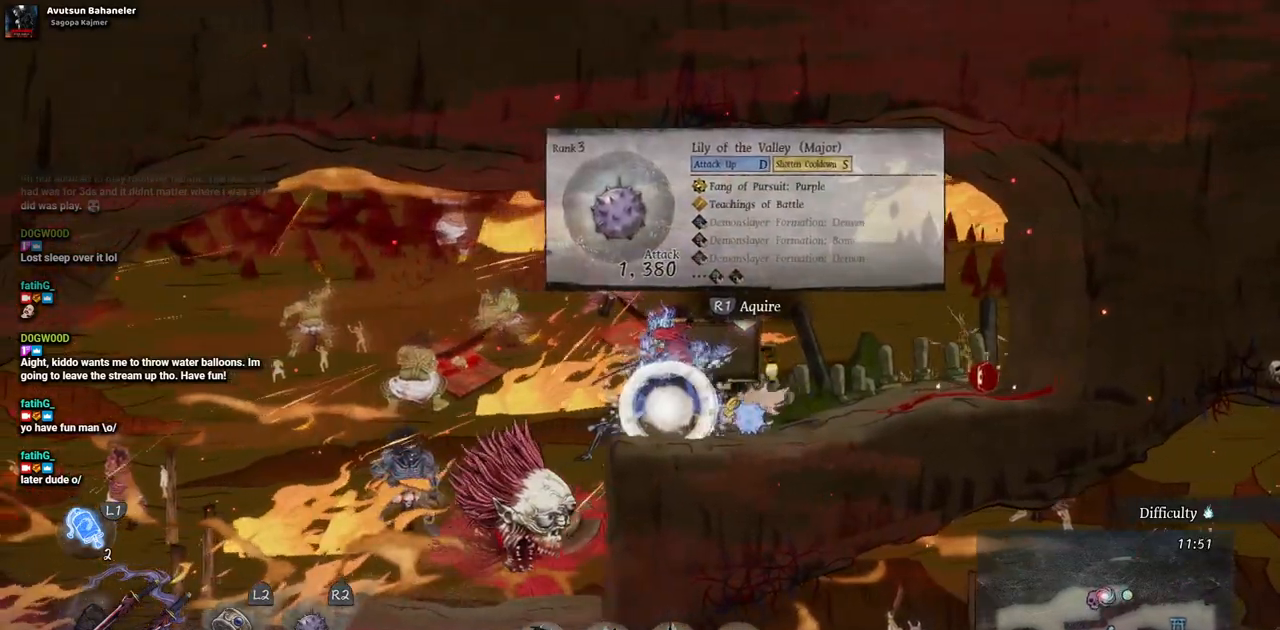
{"dt_ms": 500, "buttons": [], "left_stick": "center", "right_stick": "center", "events": [[150, "SQUARE", "down"], [267, "SQUARE", "up"], [367, "SQUARE", "down"], [467, "SQUARE", "up"]]}
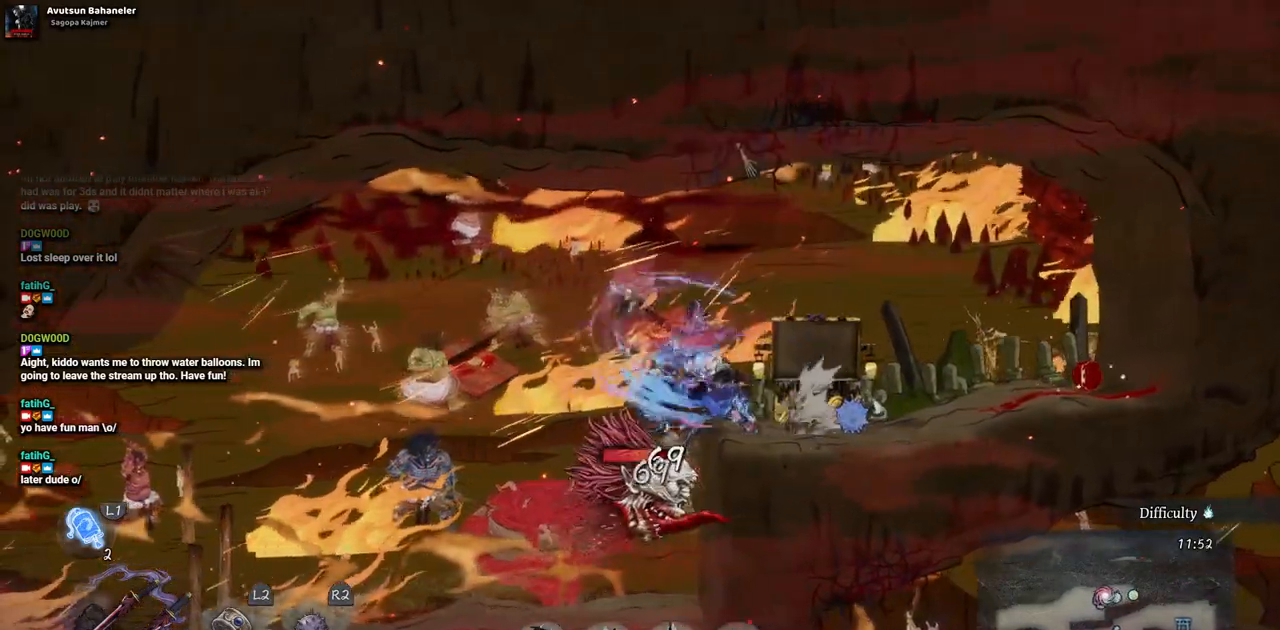
{"dt_ms": 500, "buttons": [], "left_stick": "center", "right_stick": "center", "events": [[50, "SQUARE", "down"], [133, "SQUARE", "up"], [217, "SQUARE", "down"], [317, "SQUARE", "up"], [400, "SQUARE", "down"], [467, "SQUARE", "up"]]}
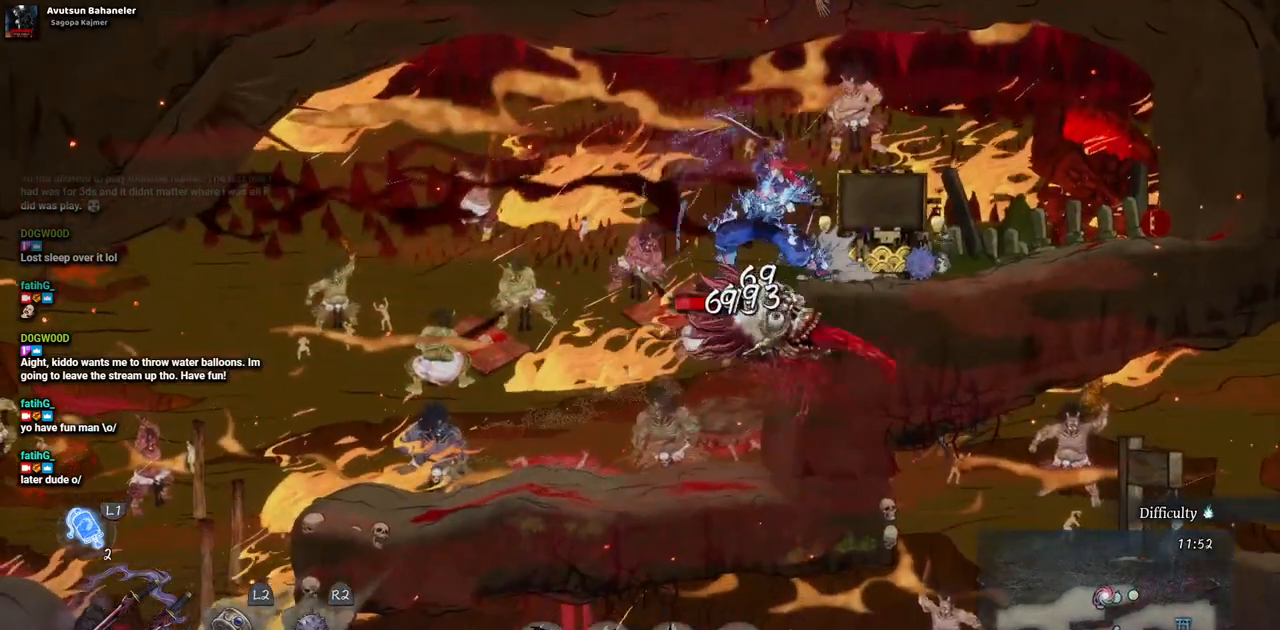
{"dt_ms": 500, "buttons": [], "left_stick": "center", "right_stick": "center", "events": [[50, "SQUARE", "down"], [133, "SQUARE", "up"], [200, "SQUARE", "down"], [300, "SQUARE", "up"], [367, "SQUARE", "down"], [433, "SQUARE", "up"]]}
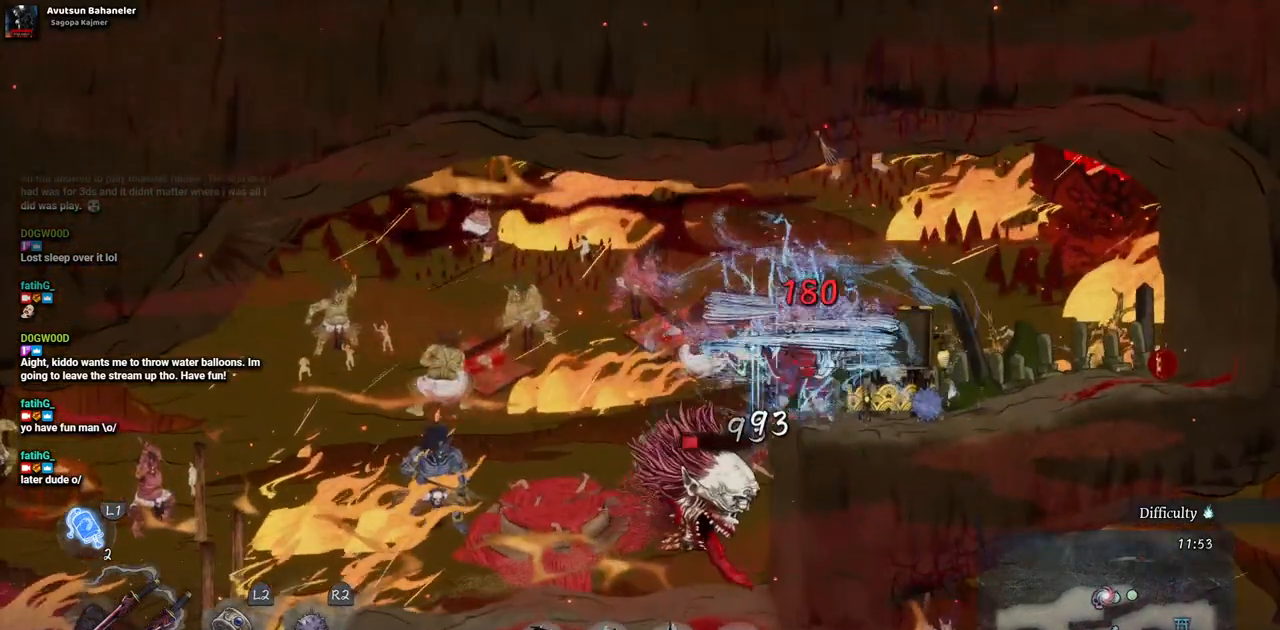
{"dt_ms": 500, "buttons": ["SQUARE"], "left_stick": "center", "right_stick": "center", "events": [[17, "SQUARE", "down"], [117, "SQUARE", "up"], [183, "SQUARE", "down"], [283, "SQUARE", "up"], [333, "SQUARE", "down"], [433, "SQUARE", "up"], [500, "SQUARE", "down"]]}
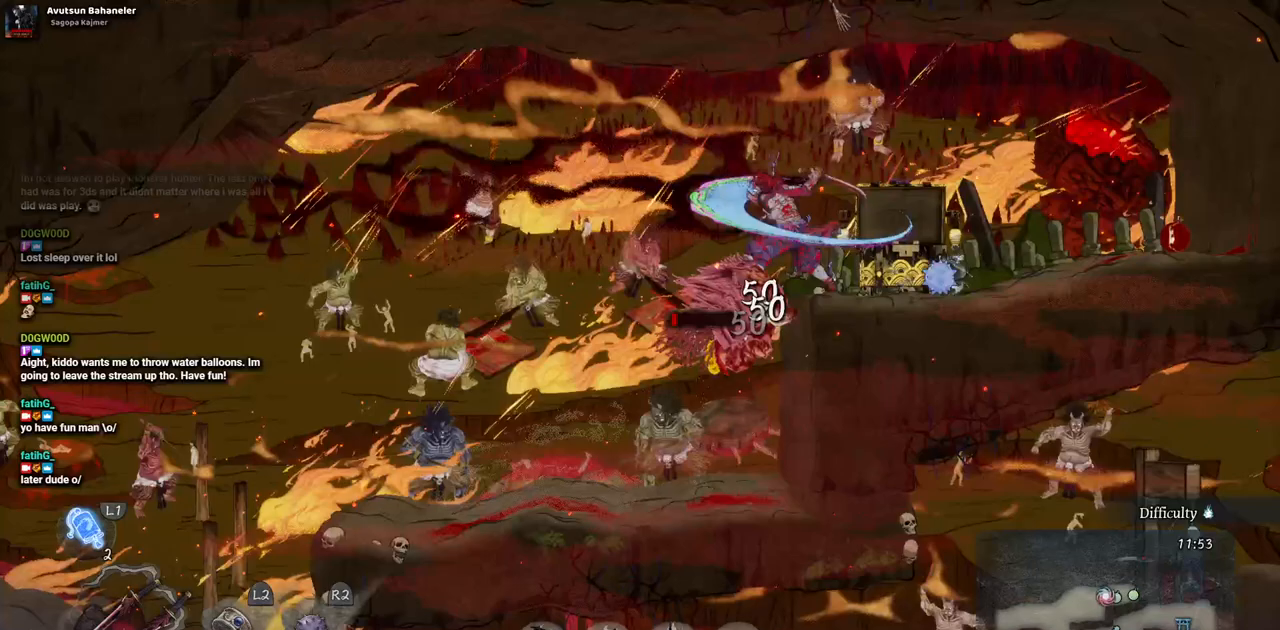
{"dt_ms": 500, "buttons": [], "left_stick": "center", "right_stick": "center", "events": [[83, "SQUARE", "up"], [150, "SQUARE", "down"], [233, "SQUARE", "up"], [300, "SQUARE", "down"], [383, "SQUARE", "up"]]}
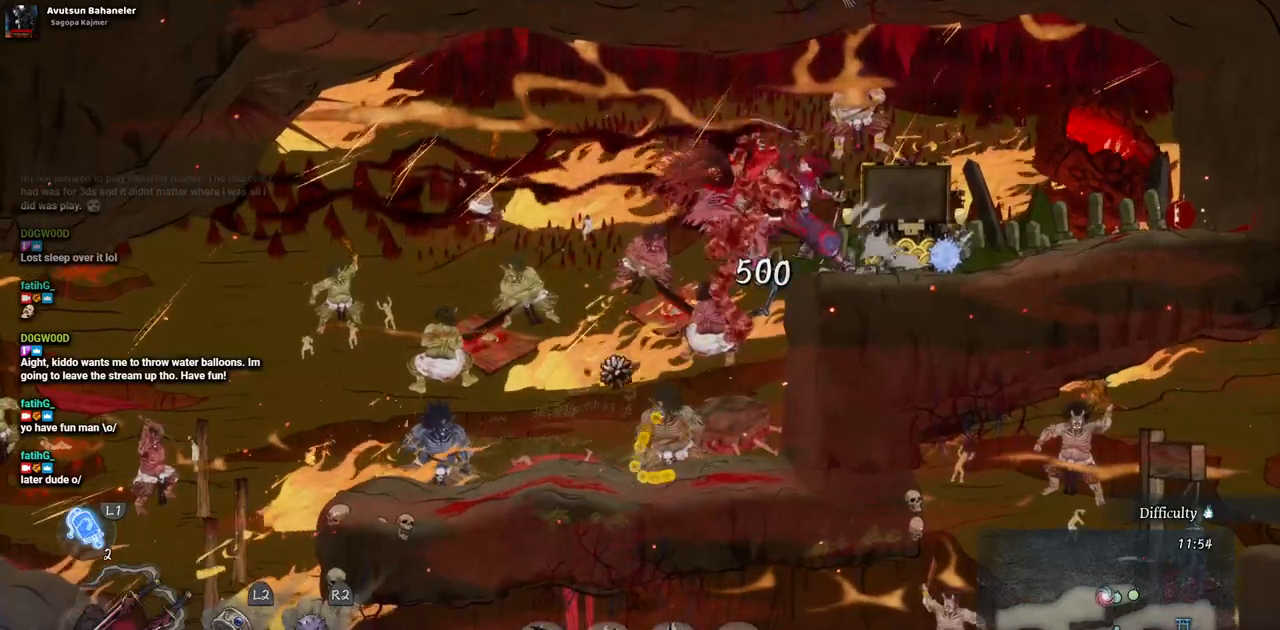
{"dt_ms": 500, "buttons": [], "left_stick": "center", "right_stick": "center", "events": []}
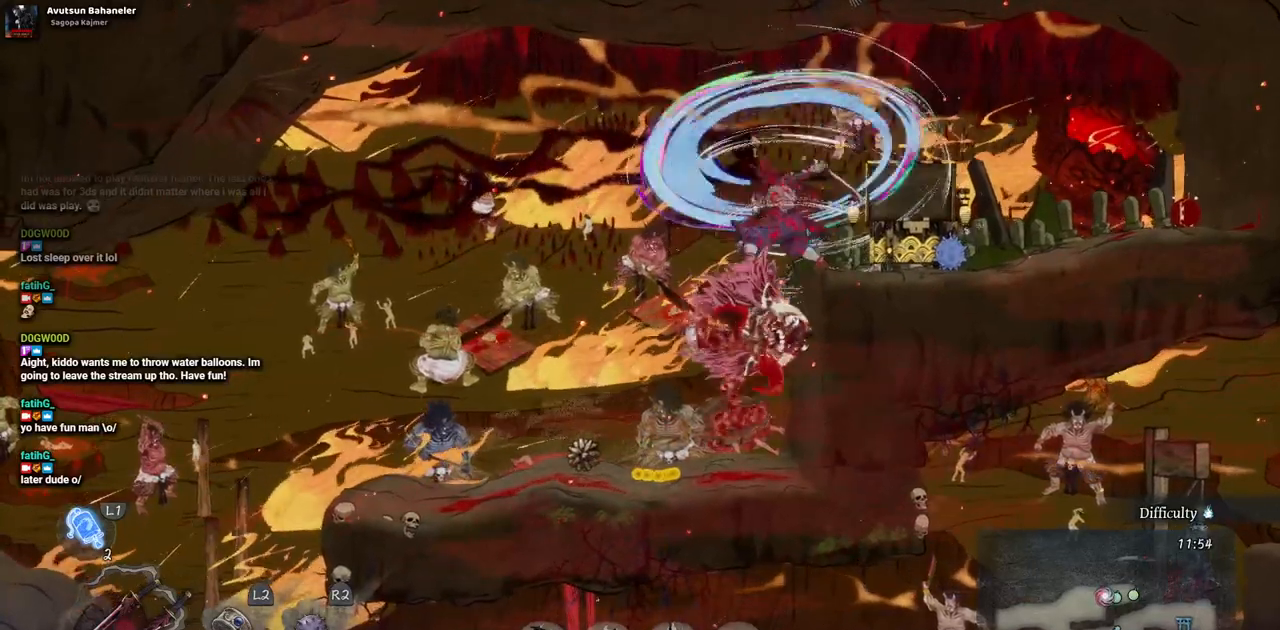
{"dt_ms": 500, "buttons": [], "left_stick": "center", "right_stick": "center", "events": []}
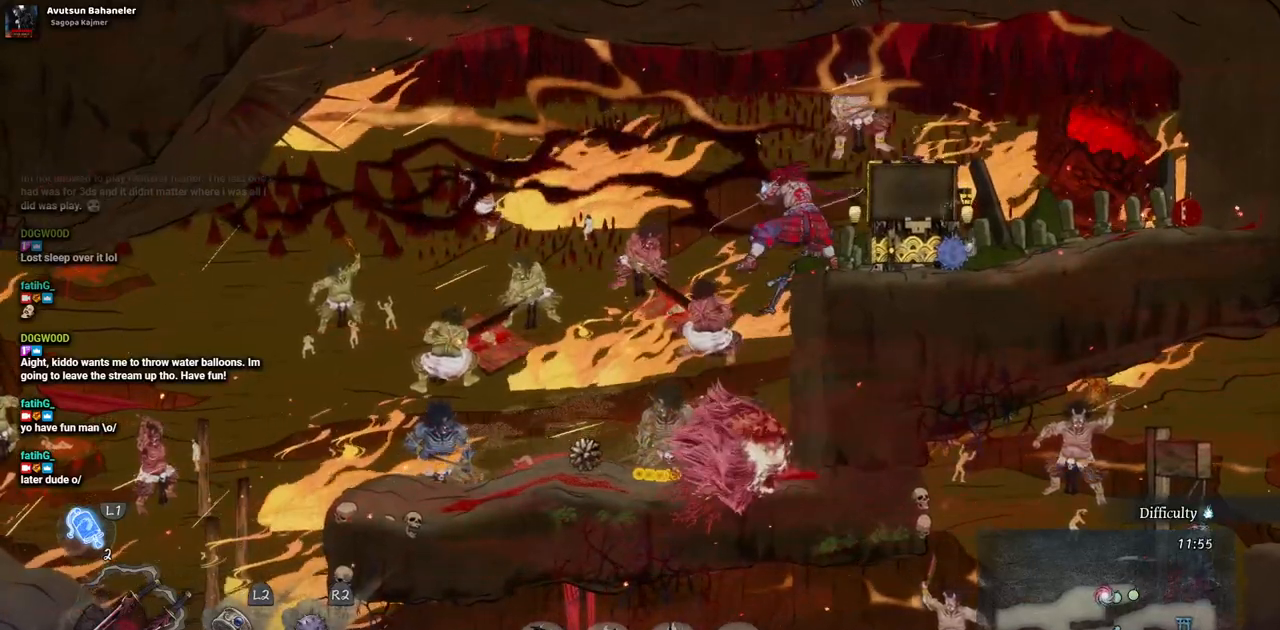
{"dt_ms": 500, "buttons": ["DPAD_RIGHT"], "left_stick": "center", "right_stick": "center", "events": [[317, "DPAD_RIGHT", "down"]]}